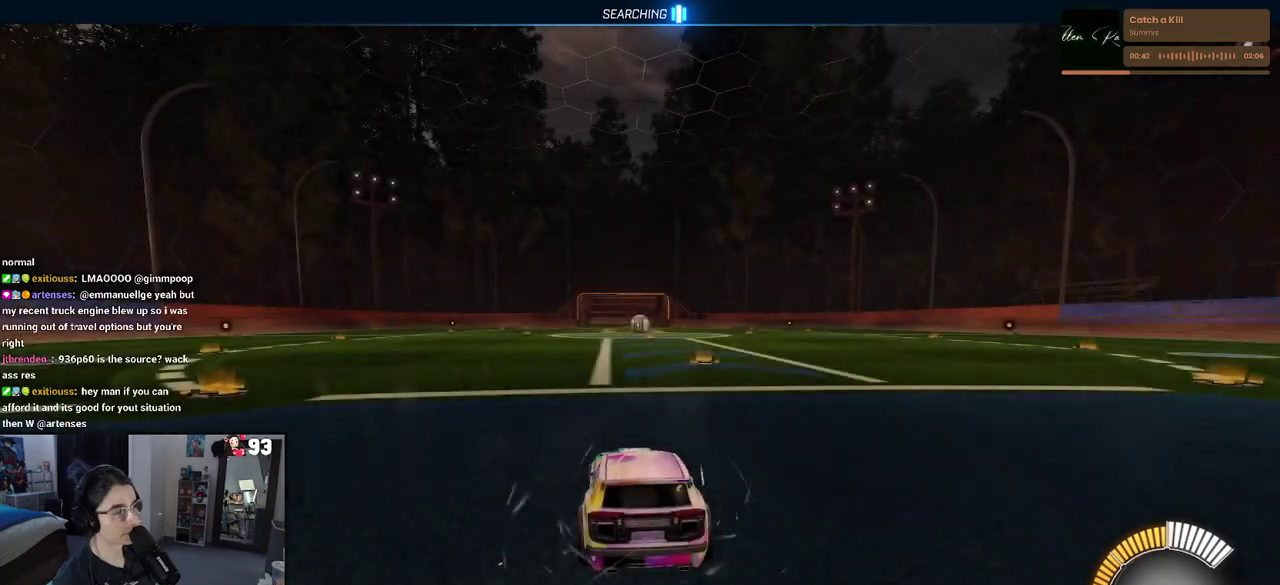
Gameplay with a controller (PlayStation layout); each line is a JSON object with the inputs held at the frame after it. "events" lists button and stick changes between this image and that frame as [ms after this image, input, new state], when the widget could be followed in between. This document gives stick clicks only as held states, not as events. Not read: L1 L2 R1 R2.
{"buttons": [], "left_stick": "center", "right_stick": "center", "events": []}
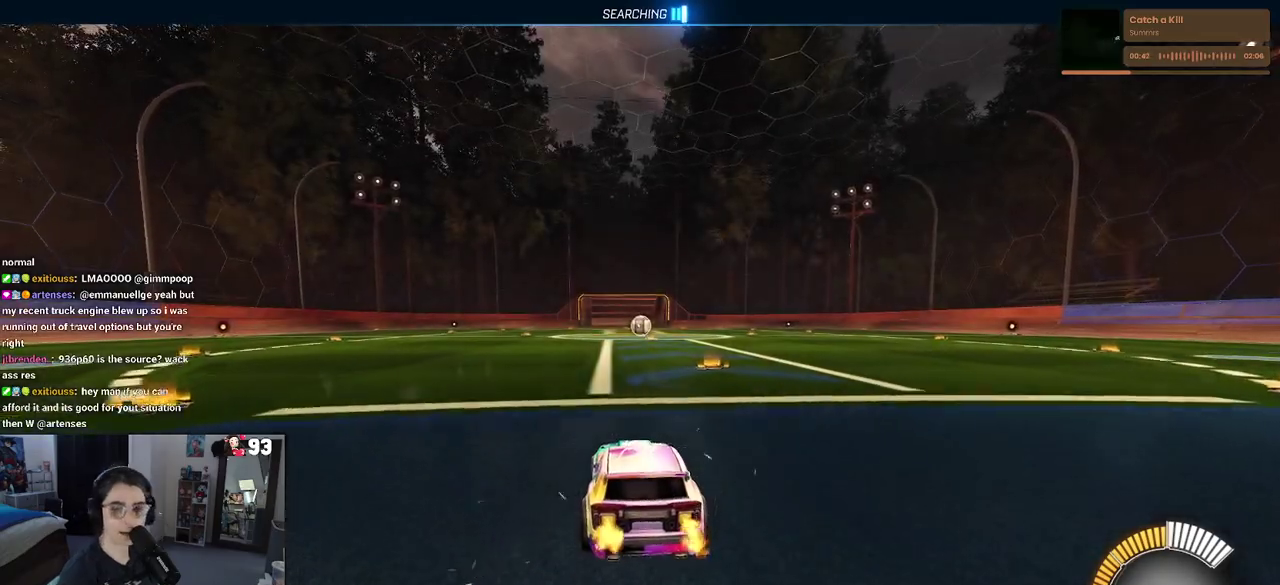
{"buttons": [], "left_stick": "left", "right_stick": "center", "events": [[300, "left_stick", "left"]]}
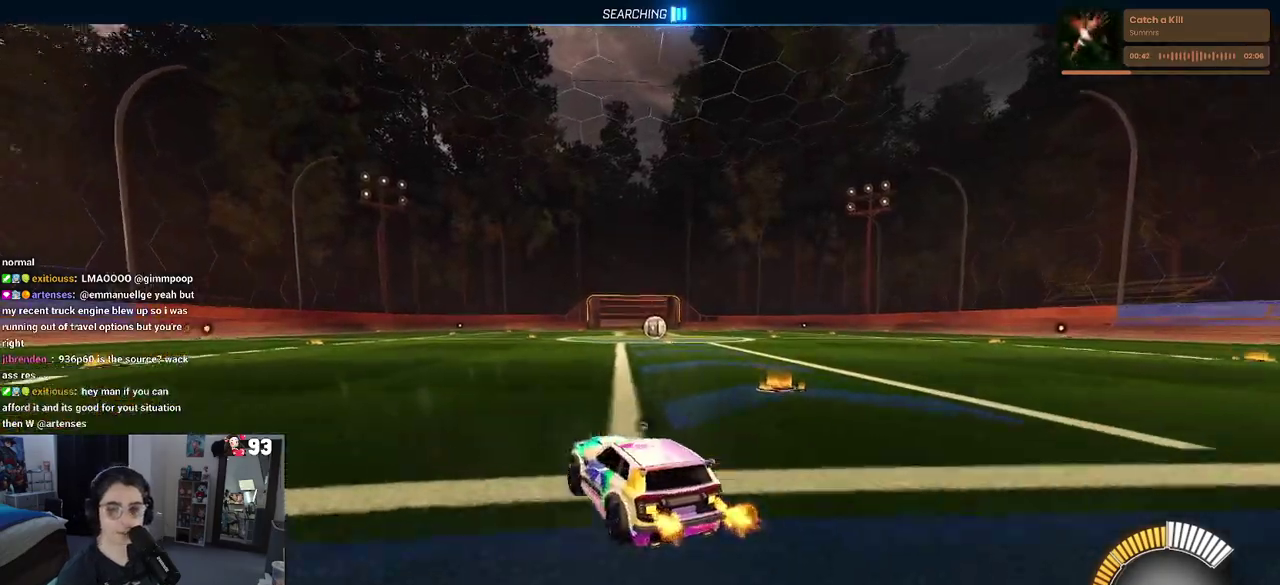
{"buttons": [], "left_stick": "center", "right_stick": "center", "events": [[17, "TRIANGLE", "down"], [33, "left_stick", "center"], [183, "TRIANGLE", "up"], [250, "DPAD_UP", "down"], [367, "DPAD_UP", "up"]]}
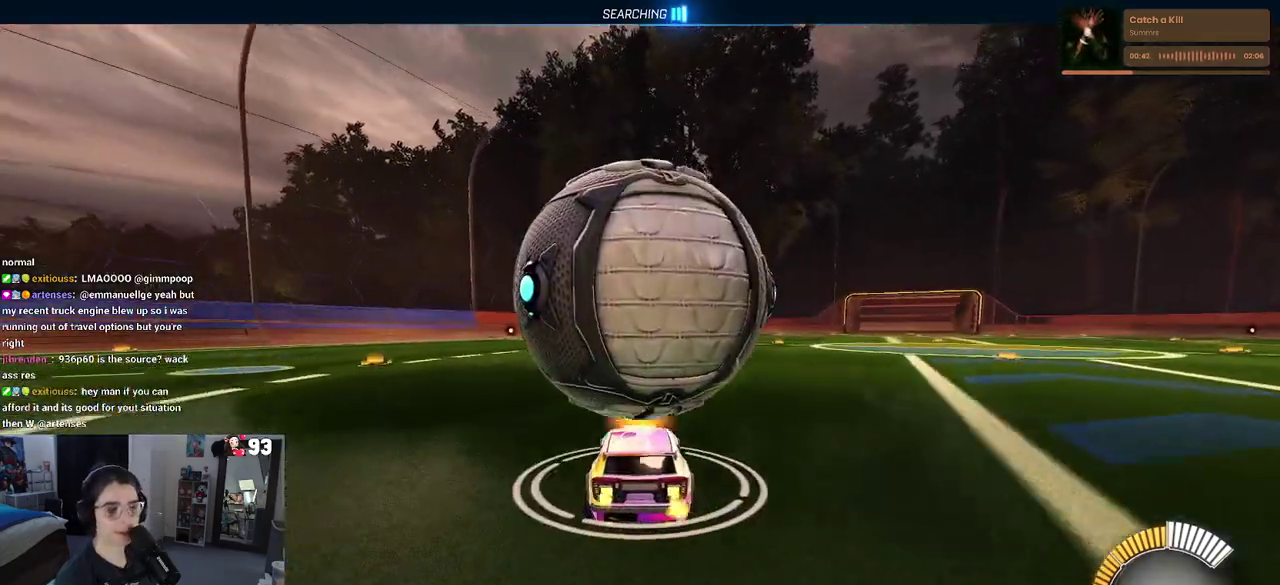
{"buttons": [], "left_stick": "center", "right_stick": "center", "events": []}
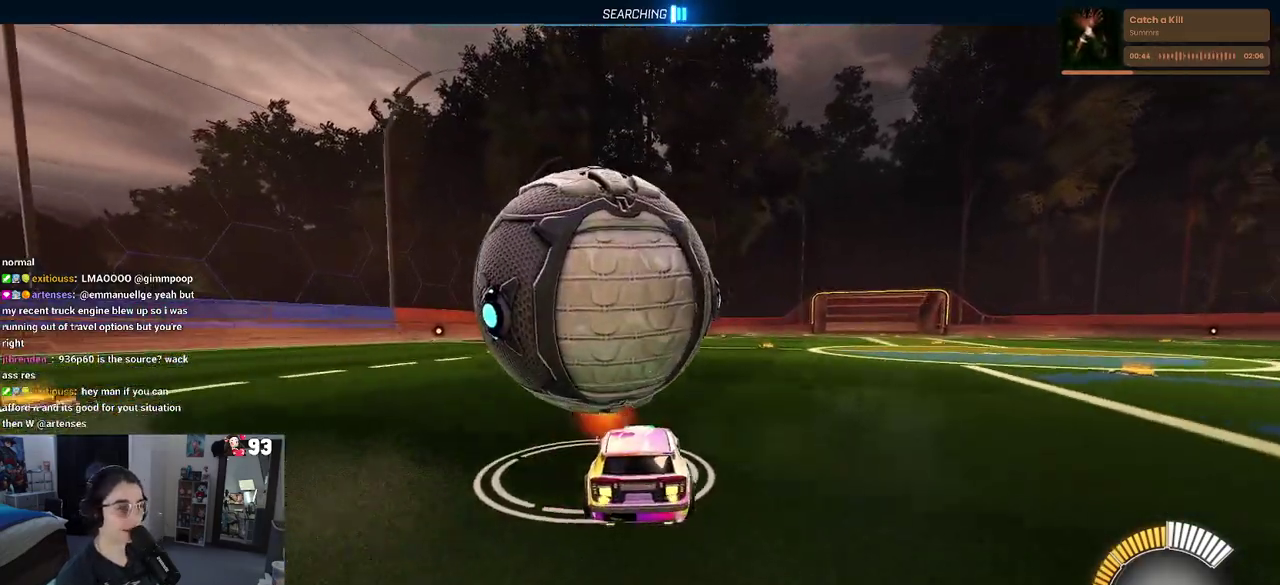
{"buttons": [], "left_stick": "center", "right_stick": "center", "events": []}
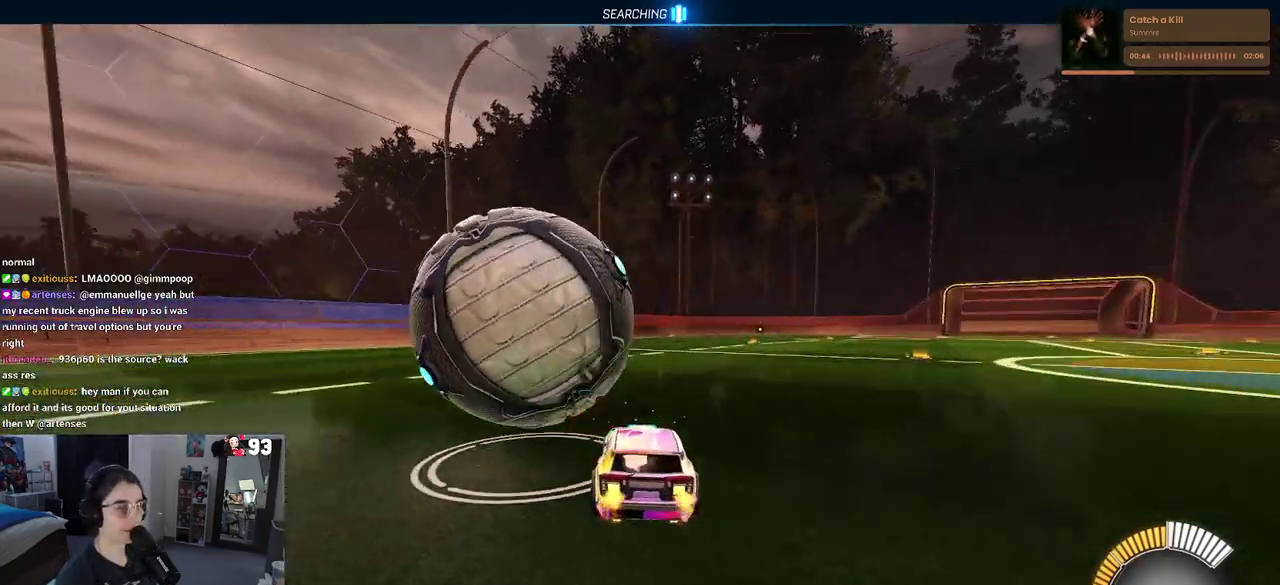
{"buttons": [], "left_stick": "center", "right_stick": "center", "events": [[133, "left_stick", "left"], [467, "left_stick", "center"]]}
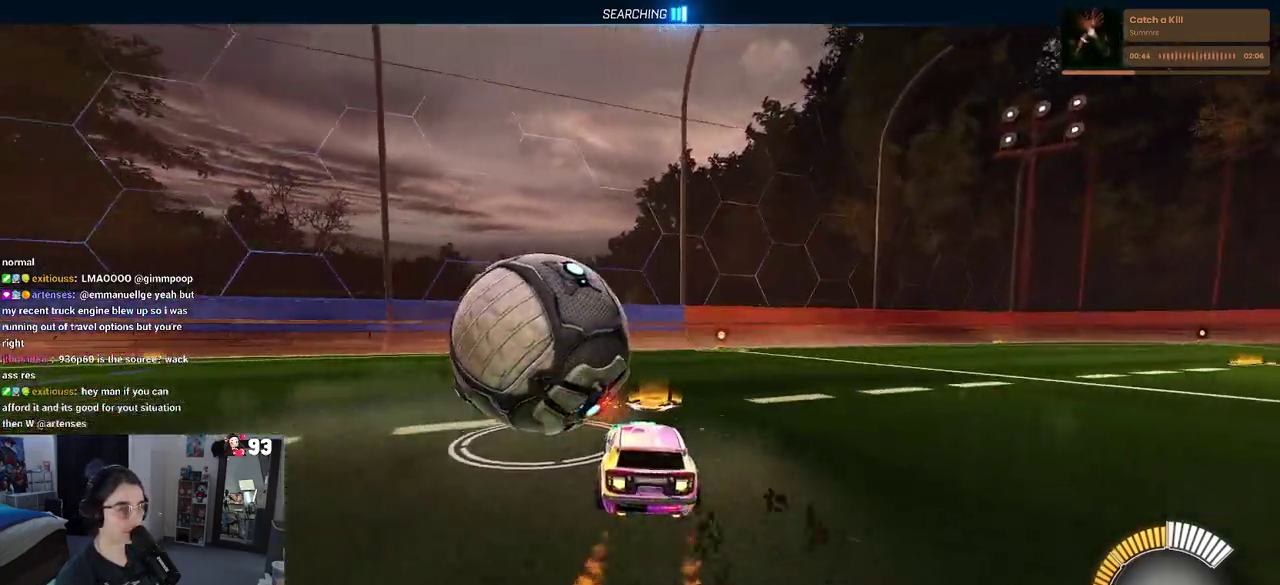
{"buttons": [], "left_stick": "center", "right_stick": "center", "events": [[133, "TRIANGLE", "down"], [217, "TRIANGLE", "up"]]}
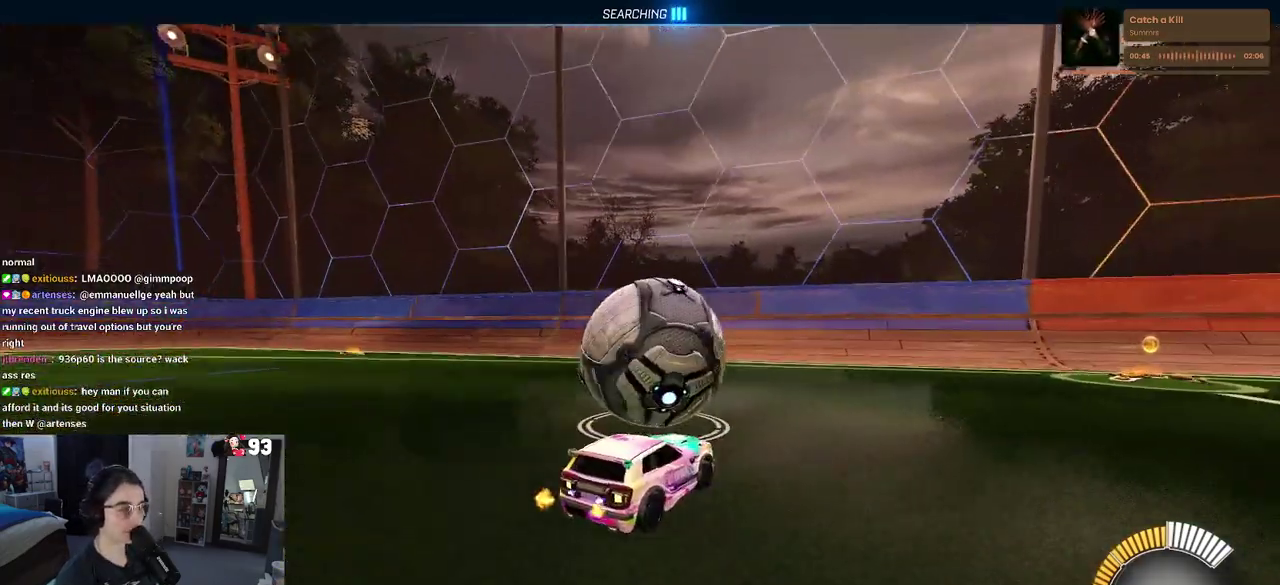
{"buttons": [], "left_stick": "center", "right_stick": "center", "events": [[300, "left_stick", "left"], [383, "left_stick", "center"]]}
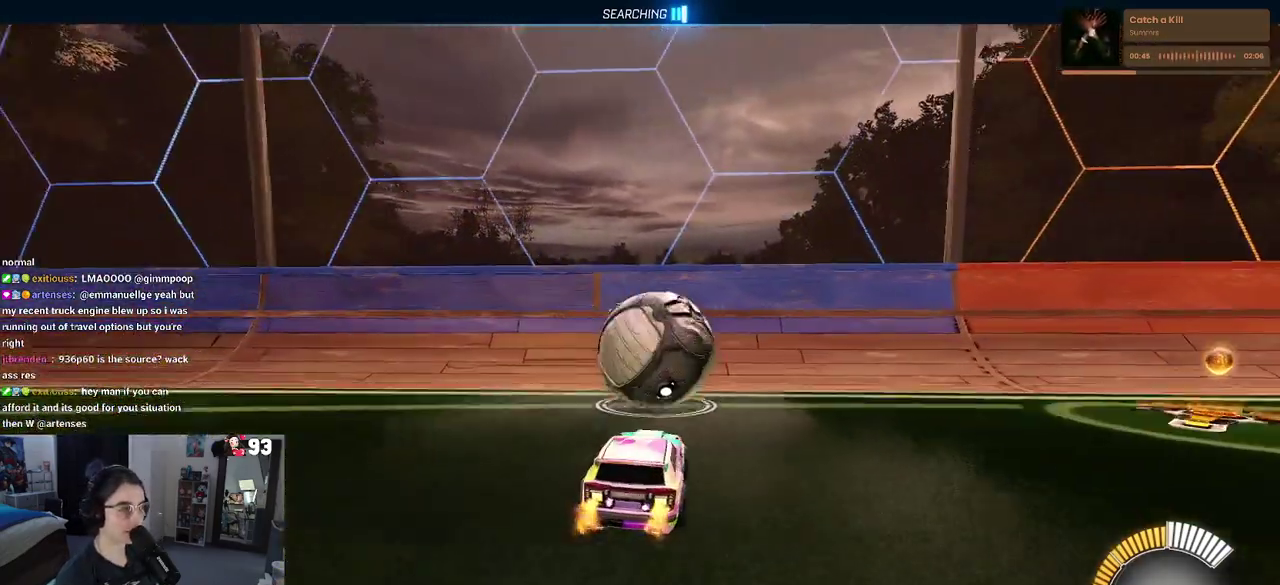
{"buttons": [], "left_stick": "right", "right_stick": "center", "events": [[350, "left_stick", "right"]]}
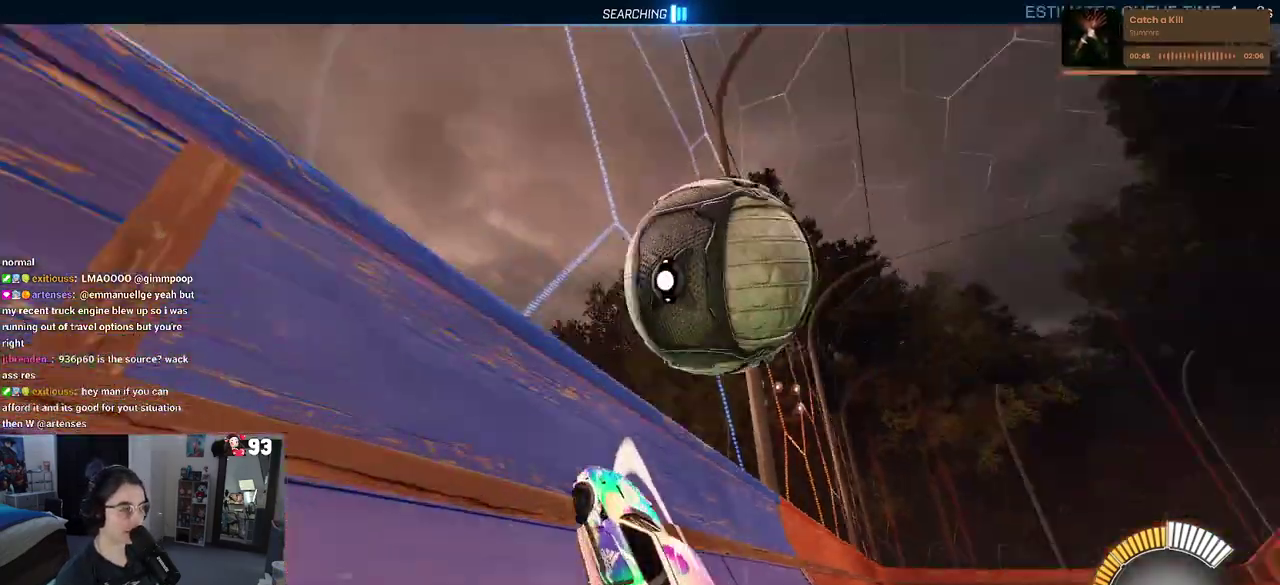
{"buttons": [], "left_stick": "center", "right_stick": "center", "events": [[33, "left_stick", "center"], [200, "left_stick", "right"], [233, "CROSS", "down"], [333, "left_stick", "up-right"], [383, "CROSS", "up"], [400, "left_stick", "center"]]}
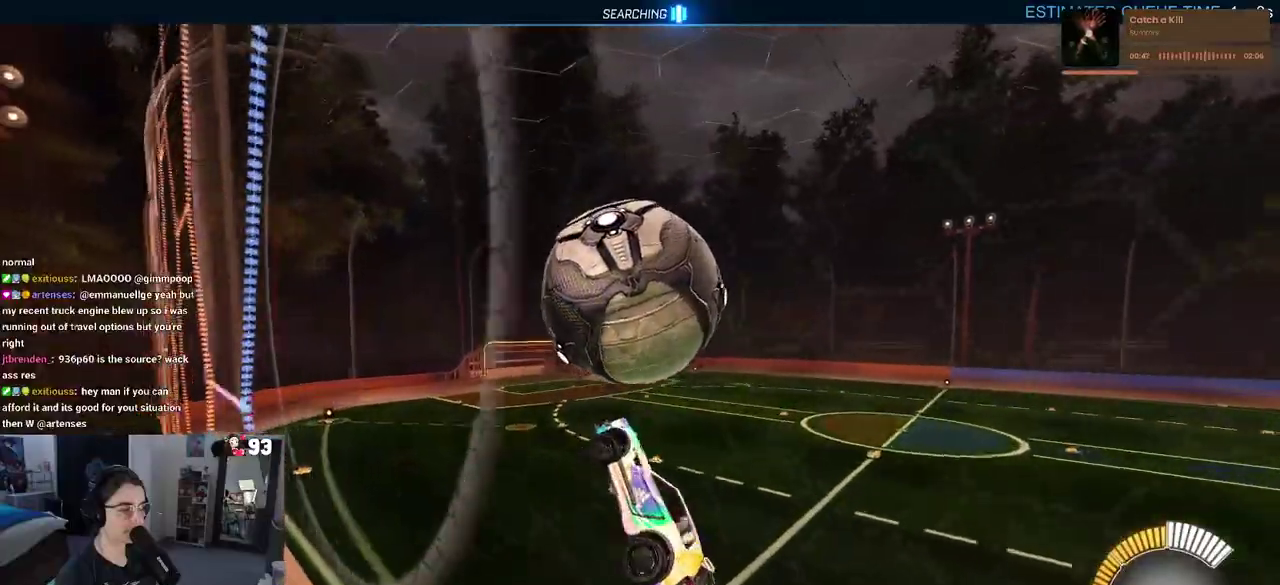
{"buttons": [], "left_stick": "down-left", "right_stick": "center"}
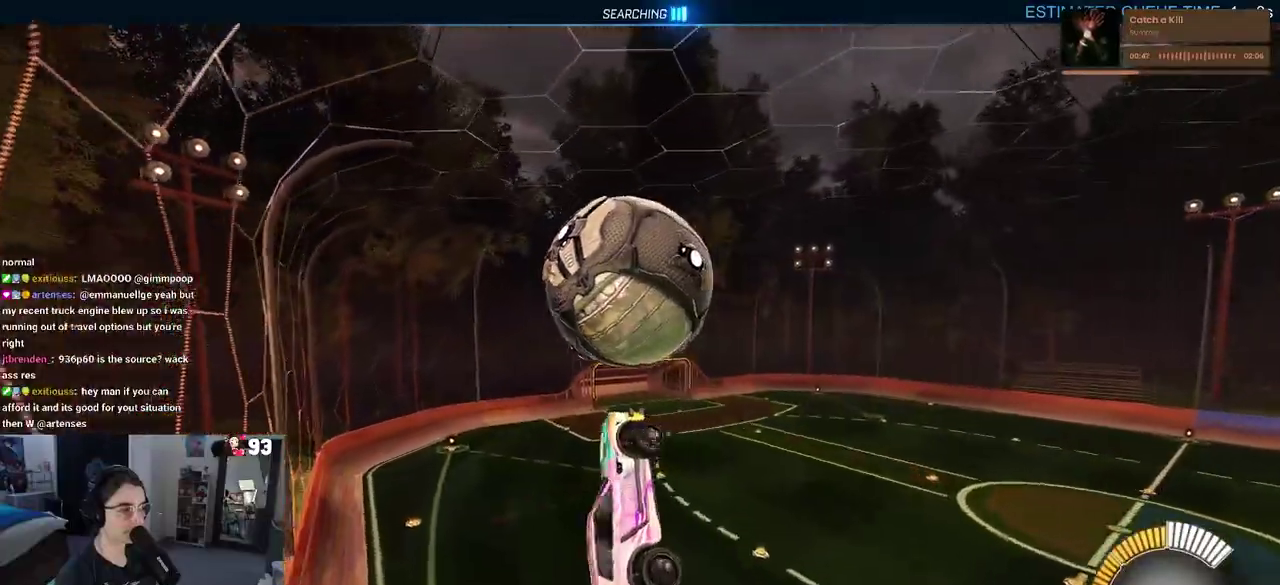
{"buttons": [], "left_stick": "left", "right_stick": "center"}
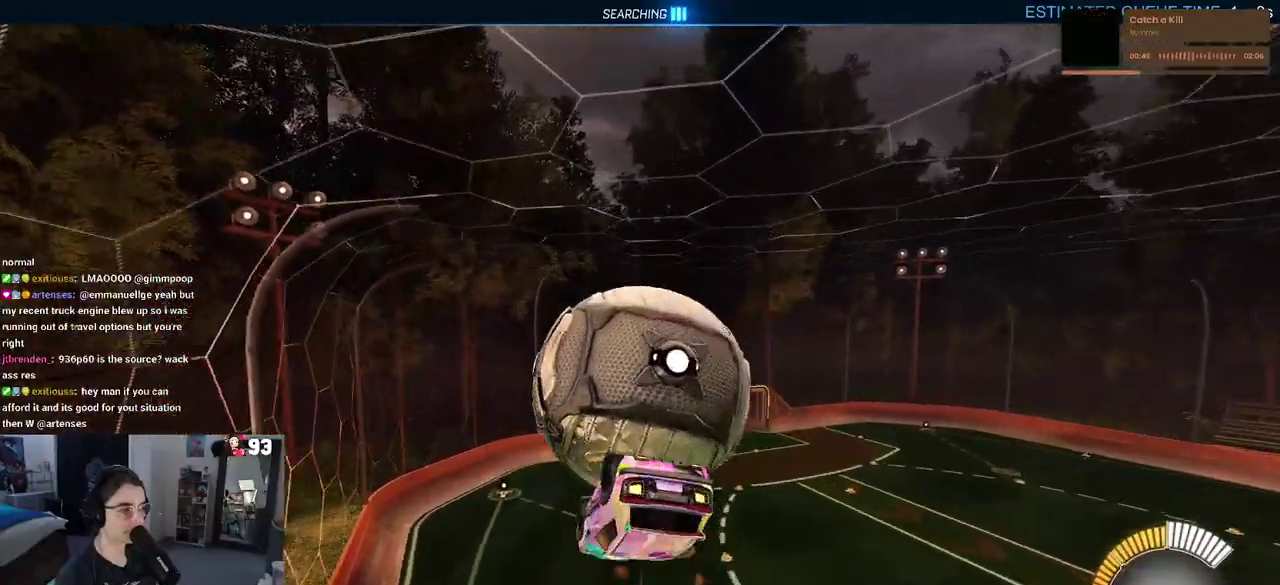
{"buttons": [], "left_stick": "down-left", "right_stick": "center"}
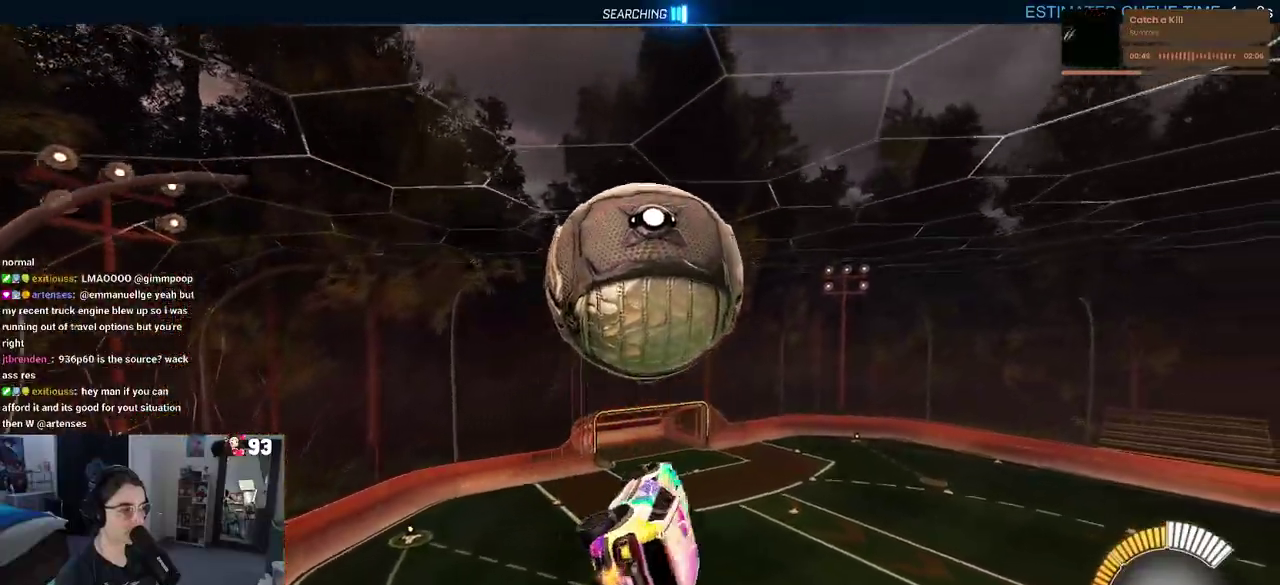
{"buttons": [], "left_stick": "right", "right_stick": "center"}
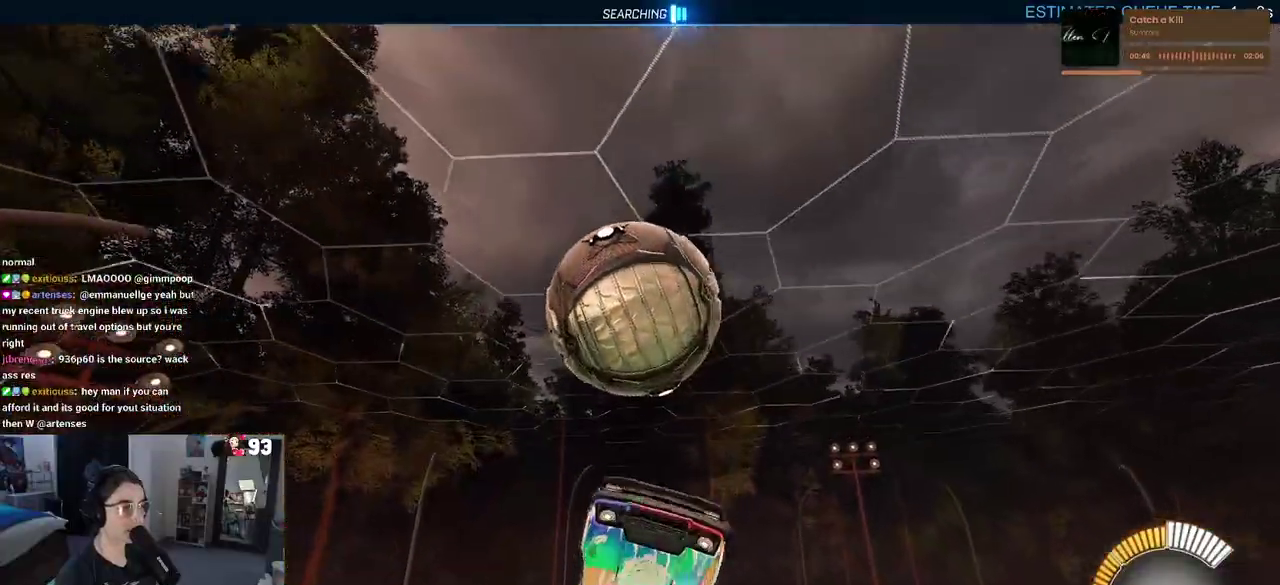
{"buttons": [], "left_stick": "center", "right_stick": "center", "events": [[167, "left_stick", "up"], [233, "CROSS", "down"], [317, "left_stick", "center"], [350, "CROSS", "up"]]}
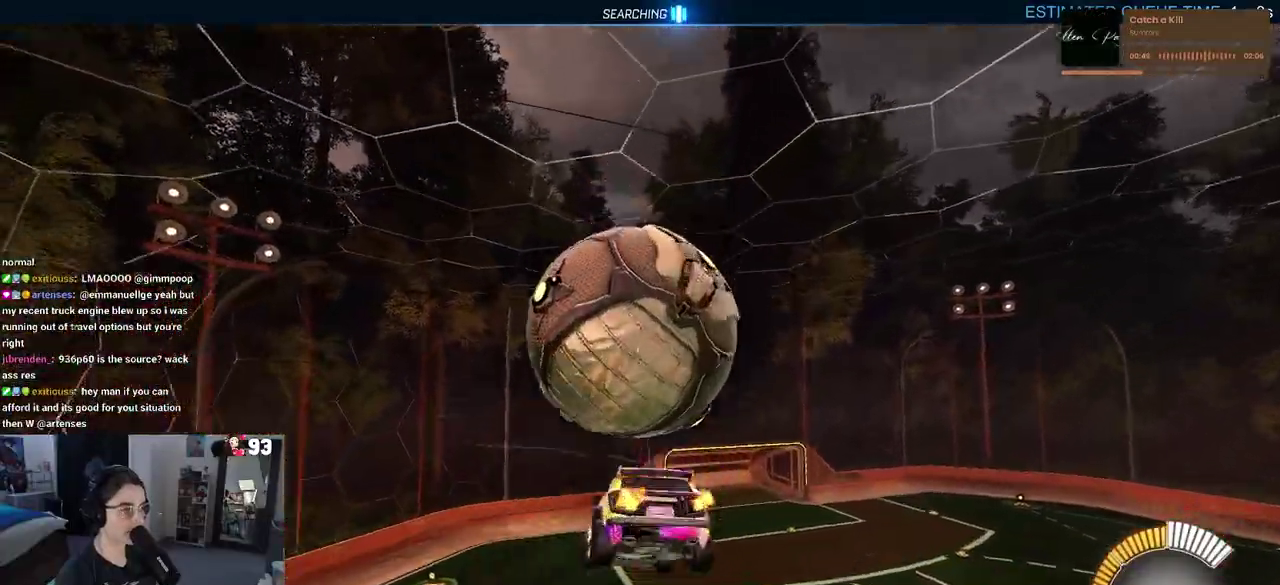
{"buttons": [], "left_stick": "up-left", "right_stick": "center", "events": [[167, "left_stick", "up"], [333, "left_stick", "up-left"], [400, "left_stick", "up"], [483, "left_stick", "up-left"]]}
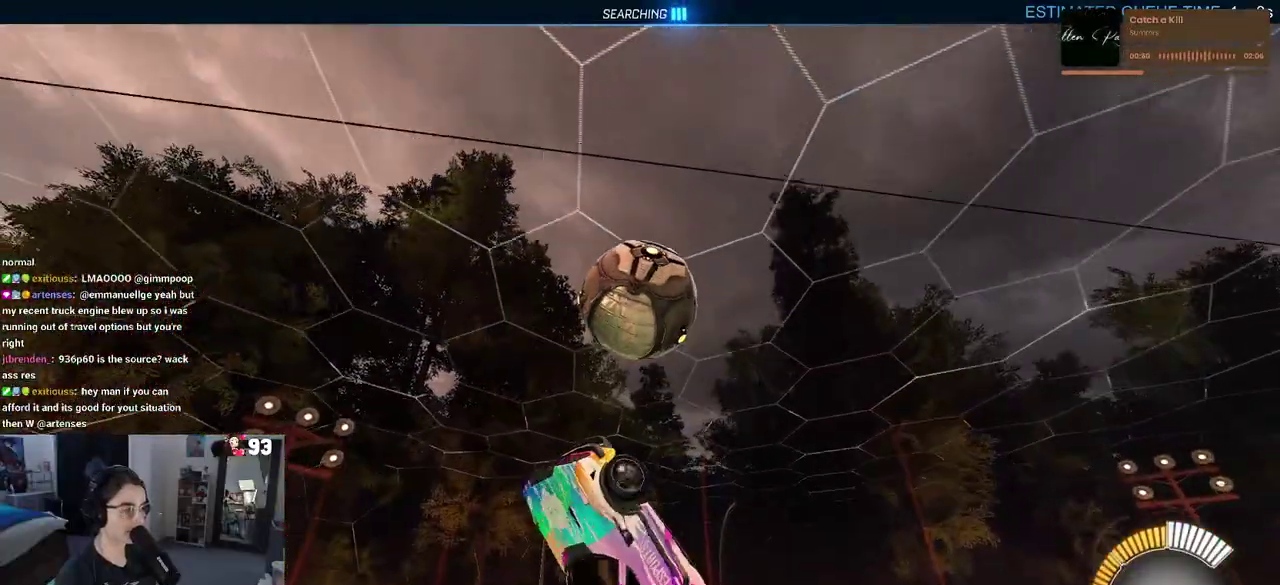
{"buttons": [], "left_stick": "center", "right_stick": "center", "events": [[33, "left_stick", "left"], [333, "left_stick", "up"], [400, "left_stick", "center"]]}
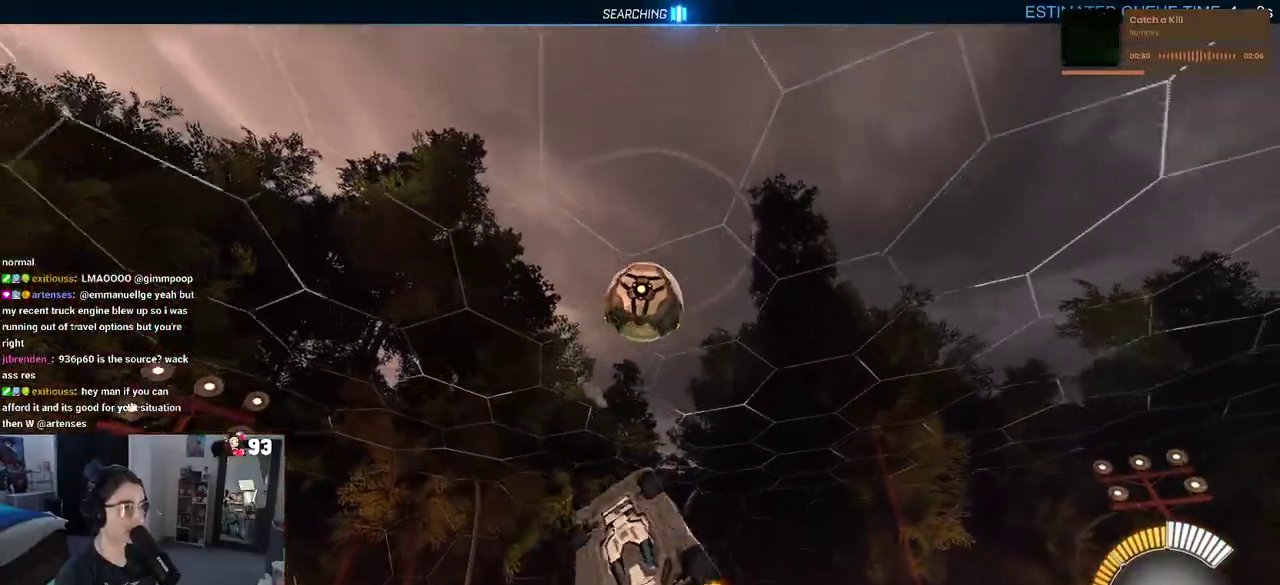
{"buttons": [], "left_stick": "right", "right_stick": "center", "events": [[217, "left_stick", "up"], [383, "left_stick", "center"], [500, "left_stick", "right"]]}
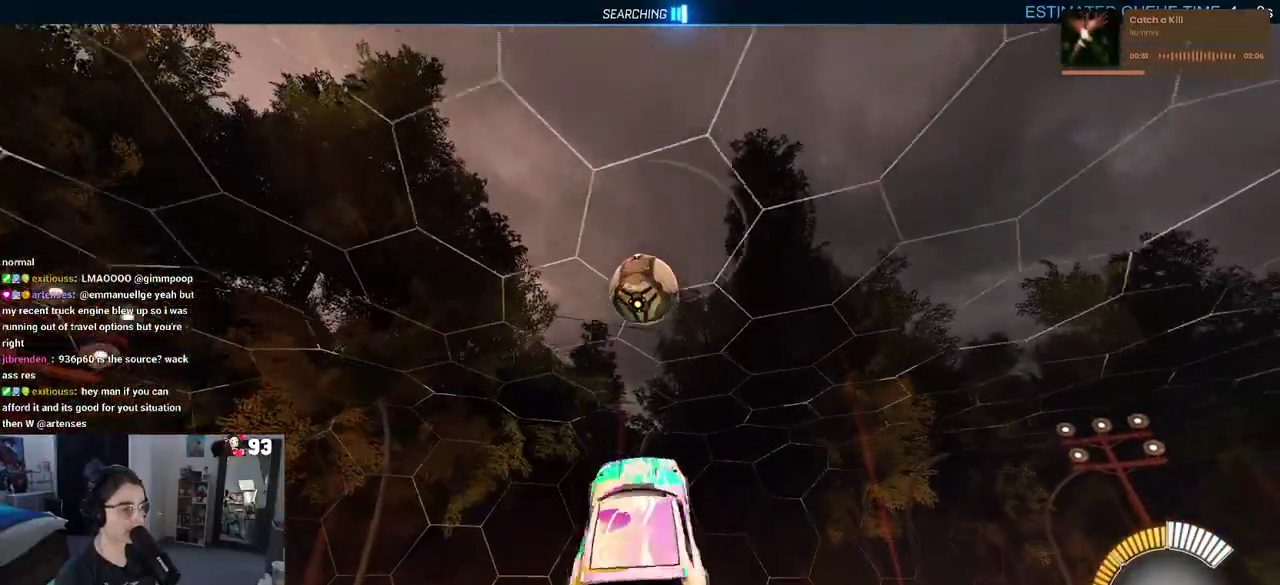
{"buttons": [], "left_stick": "center", "right_stick": "center", "events": [[100, "left_stick", "center"], [267, "left_stick", "right"], [400, "left_stick", "center"]]}
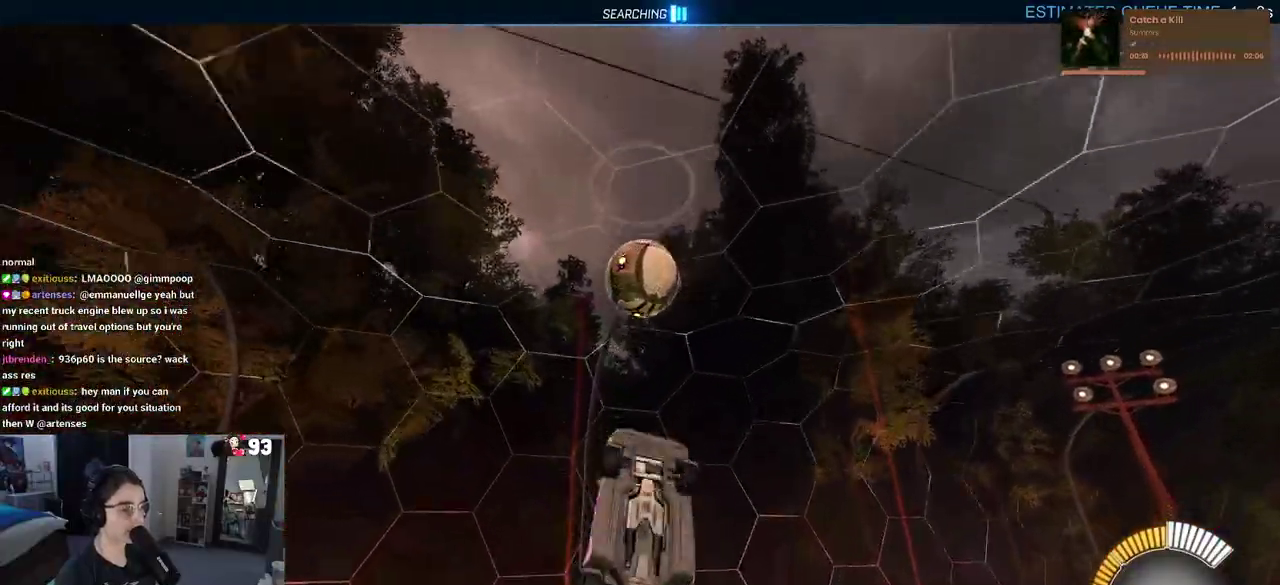
{"buttons": [], "left_stick": "right", "right_stick": "center", "events": [[67, "left_stick", "left"], [250, "left_stick", "center"], [333, "left_stick", "down-right"], [467, "left_stick", "right"]]}
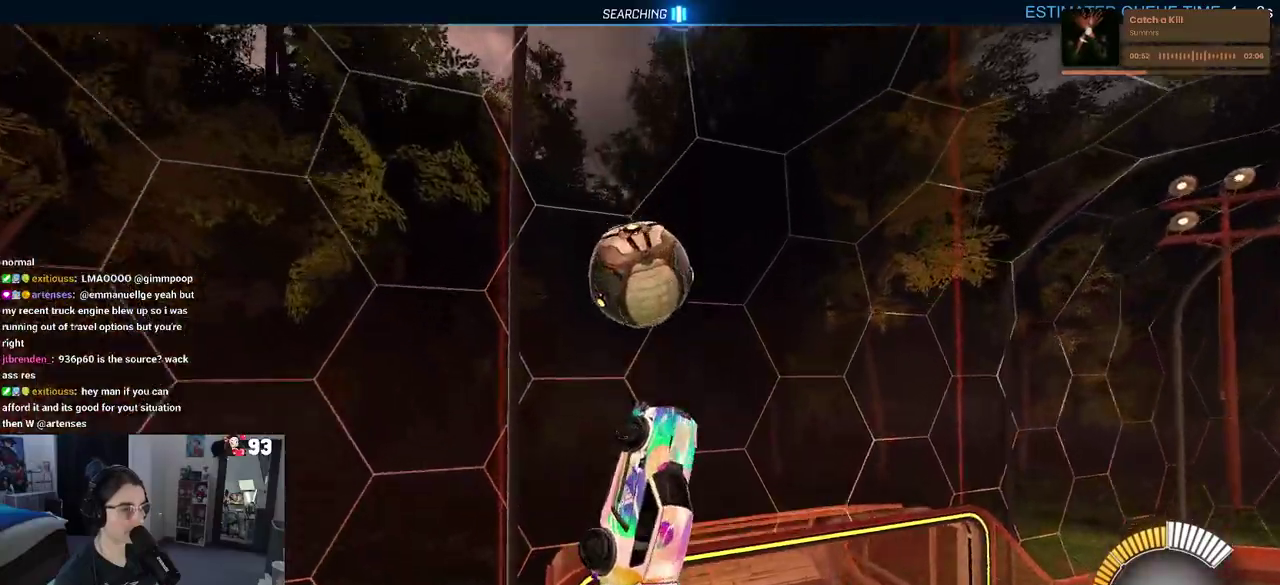
{"buttons": [], "left_stick": "center", "right_stick": "center", "events": [[333, "left_stick", "up-right"], [467, "left_stick", "center"]]}
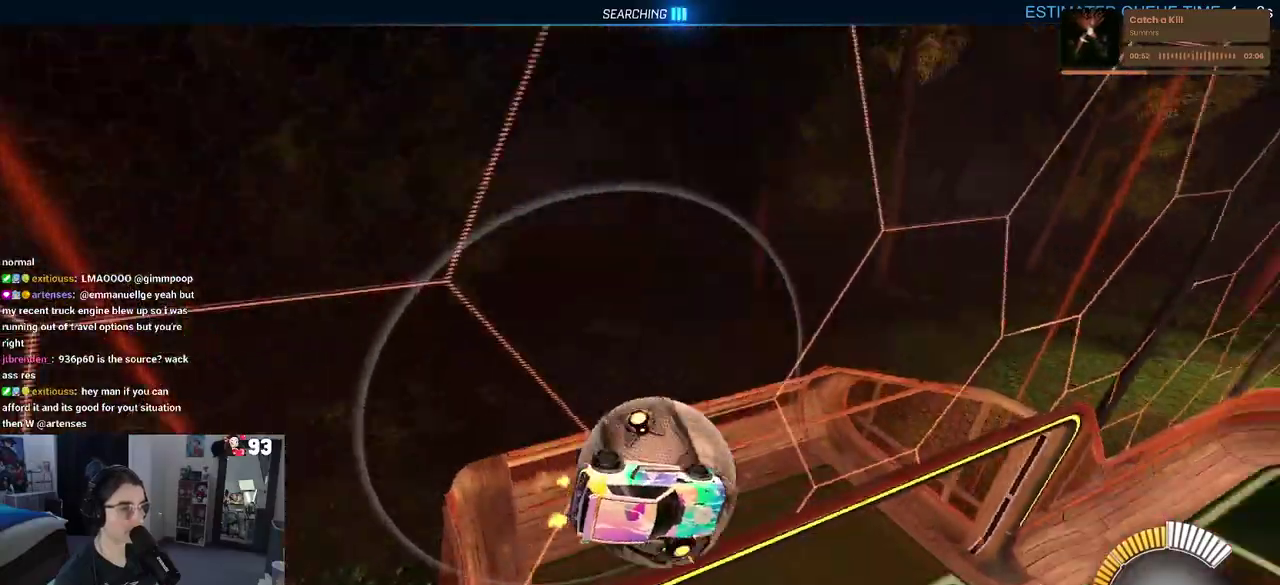
{"buttons": [], "left_stick": "up", "right_stick": "center", "events": [[350, "left_stick", "up"]]}
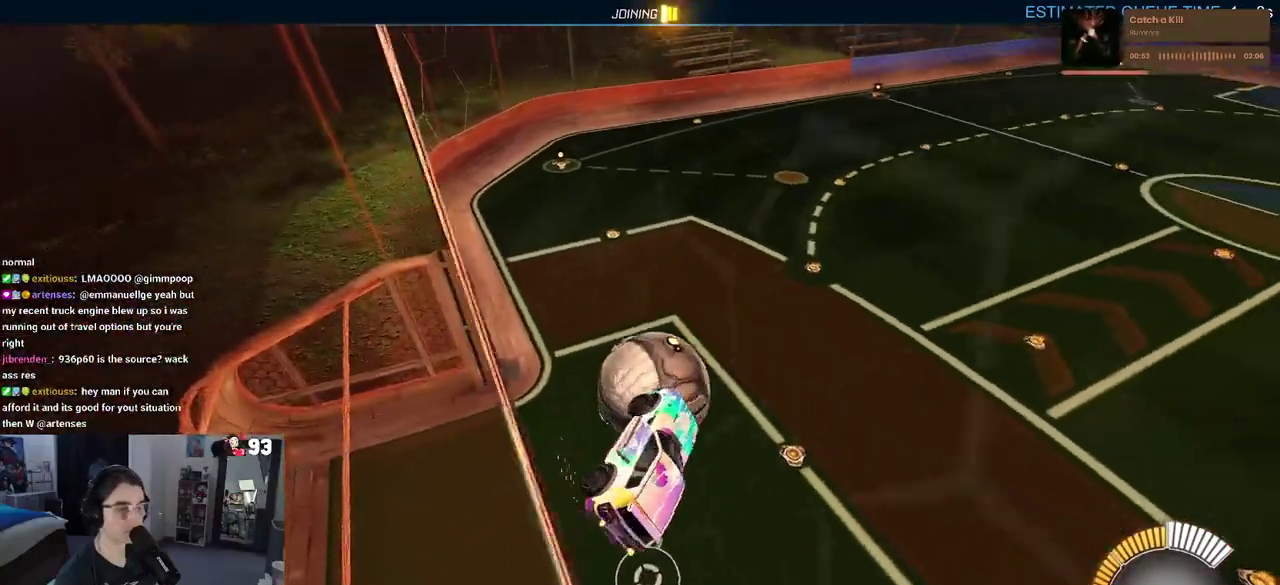
{"buttons": [], "left_stick": "center", "right_stick": "center", "events": [[17, "left_stick", "center"]]}
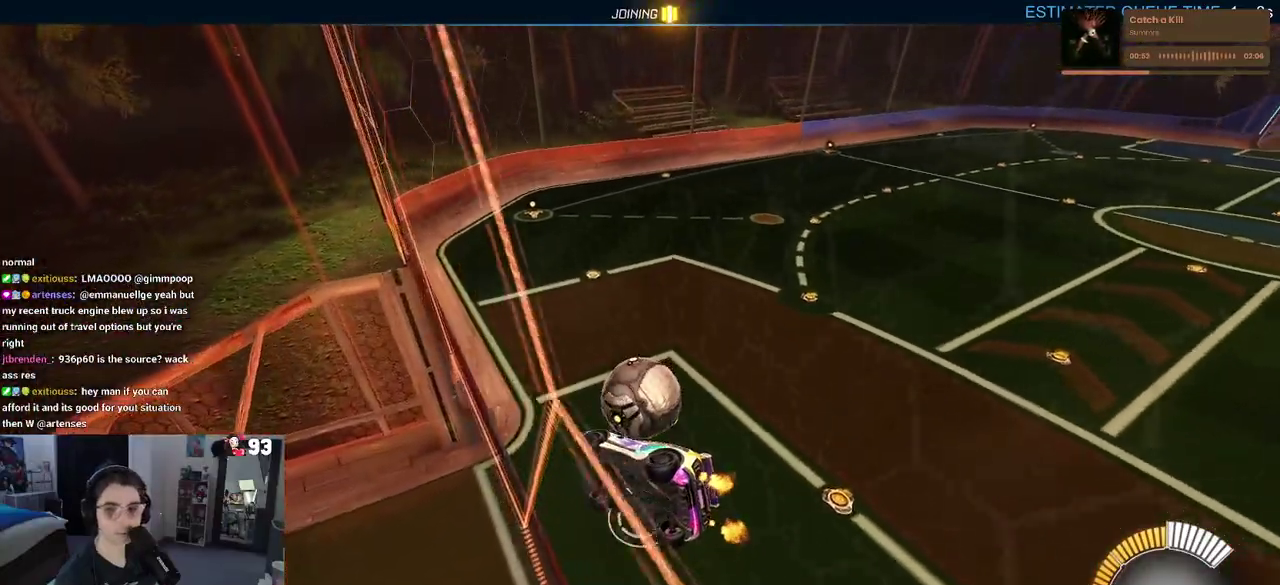
{"buttons": [], "left_stick": "center", "right_stick": "center", "events": [[100, "left_stick", "up-left"], [133, "SQUARE", "down"], [383, "SQUARE", "up"], [383, "left_stick", "center"]]}
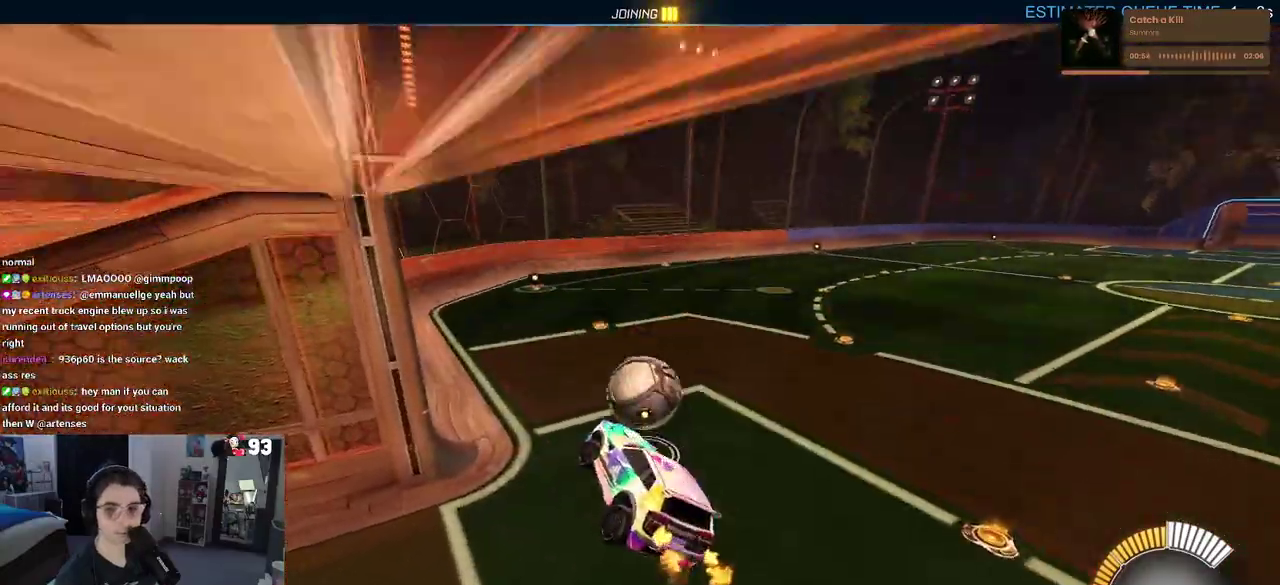
{"buttons": [], "left_stick": "center", "right_stick": "center", "events": [[67, "left_stick", "up"], [283, "left_stick", "center"], [400, "left_stick", "left"], [450, "left_stick", "center"]]}
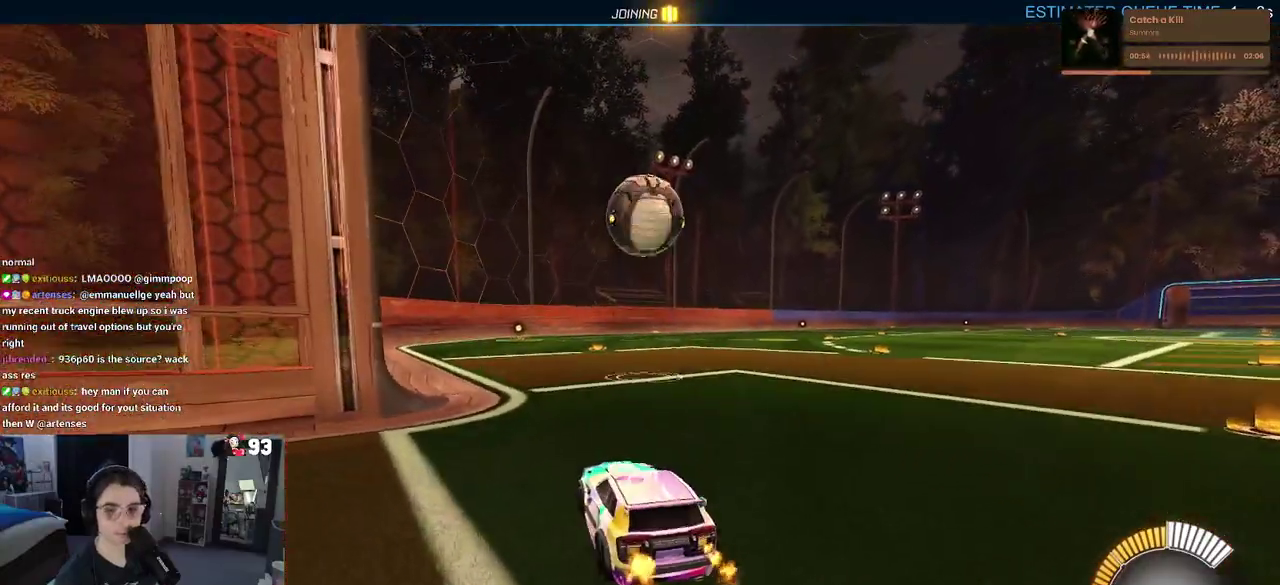
{"buttons": [], "left_stick": "center", "right_stick": "center", "events": [[300, "left_stick", "right"], [450, "left_stick", "center"]]}
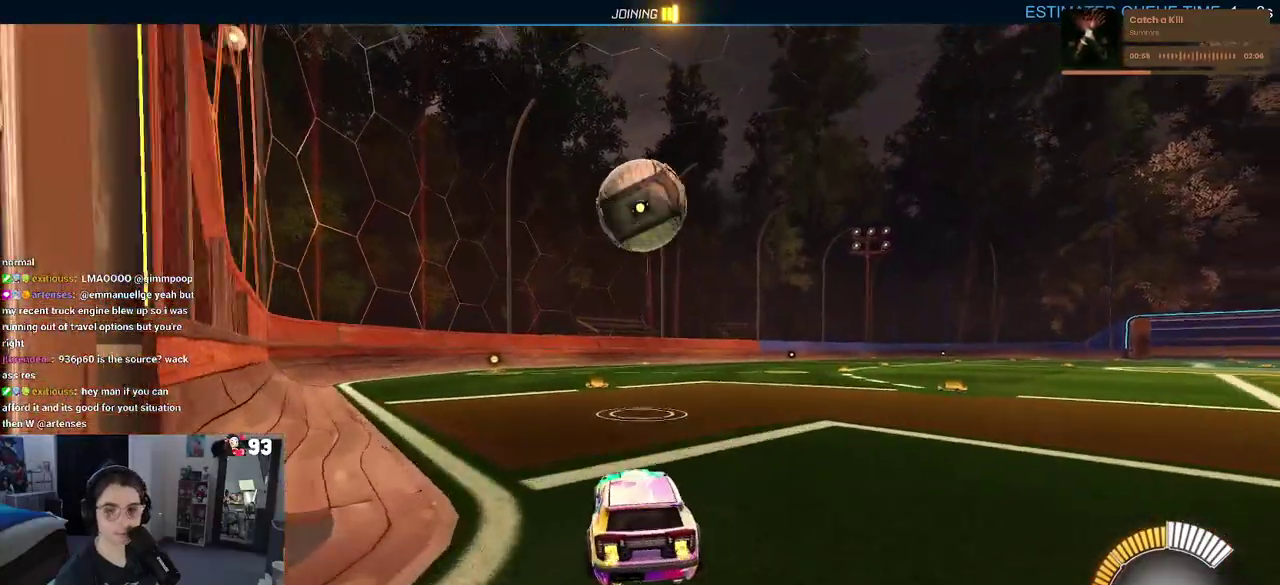
{"buttons": [], "left_stick": "center", "right_stick": "center", "events": [[133, "CROSS", "down"], [133, "left_stick", "up"], [200, "left_stick", "down"], [267, "CROSS", "up"], [317, "left_stick", "center"]]}
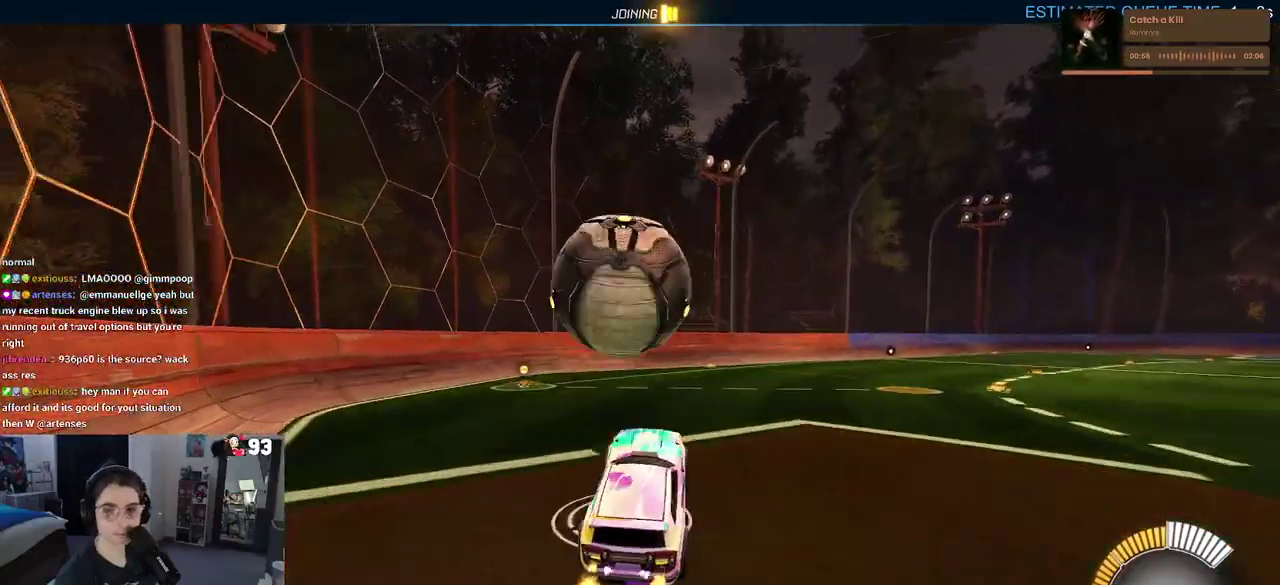
{"buttons": ["SQUARE"], "left_stick": "down", "right_stick": "center"}
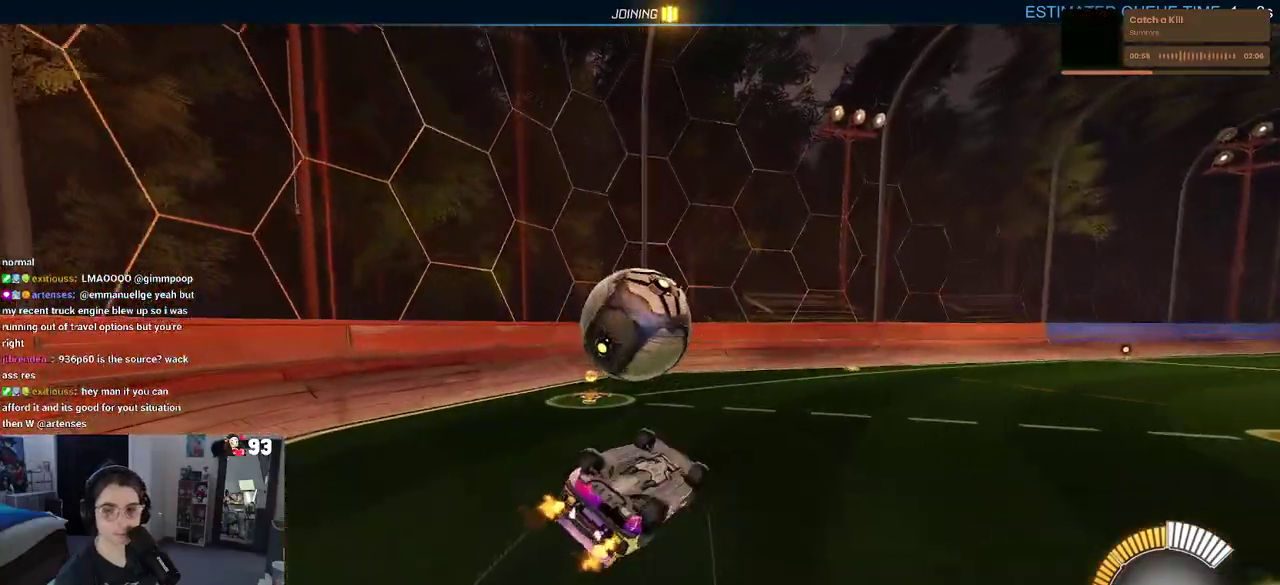
{"buttons": [], "left_stick": "center", "right_stick": "center"}